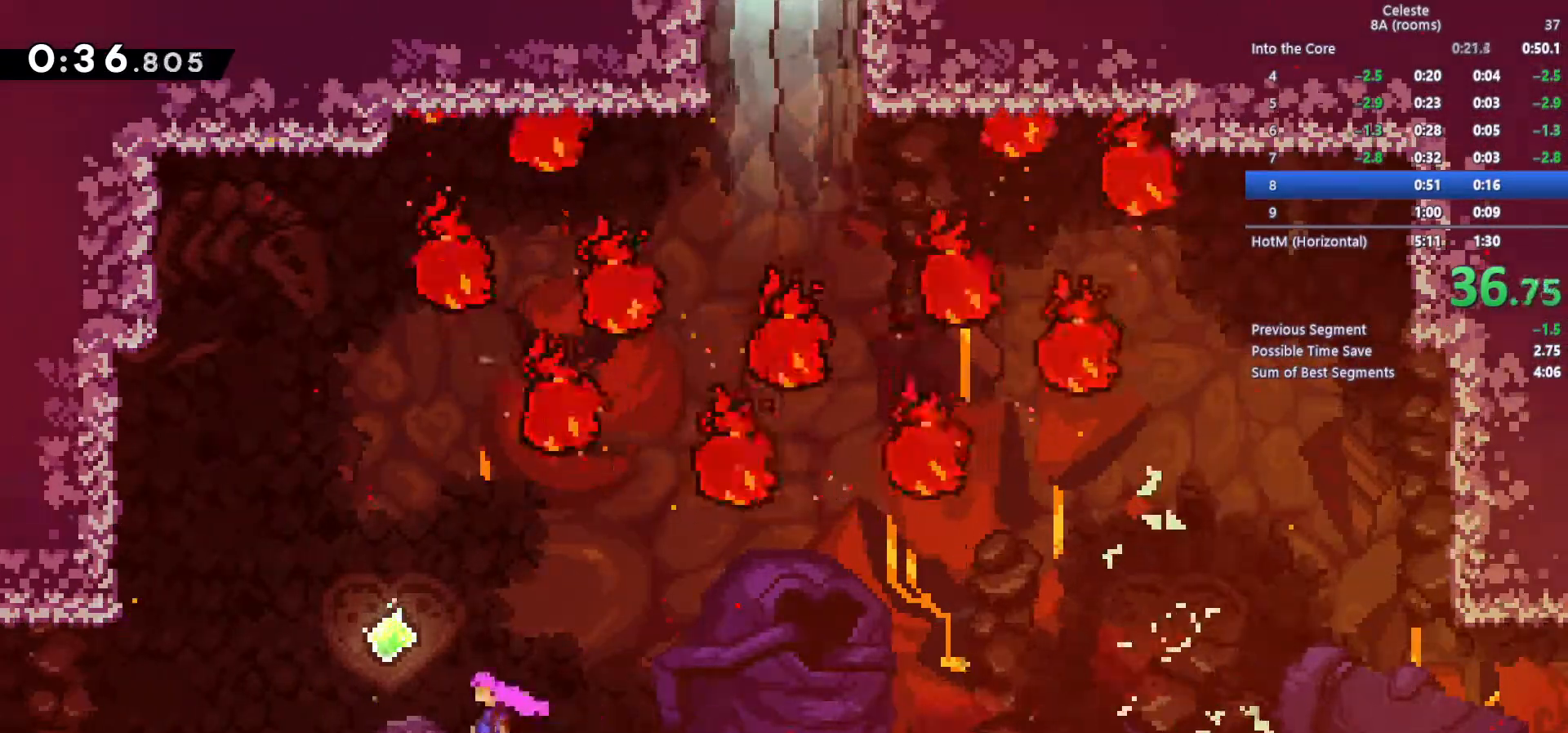
Gameplay with keyboard; each line is a JSON object with the keys held at the frame after it. "events" lists presses ("down") and releases ("up") of "a", "c", "d", "down", "left", "right", "s", "space", "up", "x" and "z" between this image and that frame as [ms after this image, input, new state], when the widget could be followed in between. No other keys are recorded. Mouse input is not recorded.
{"keys": ["left"], "events": [[100, "c", "up"]]}
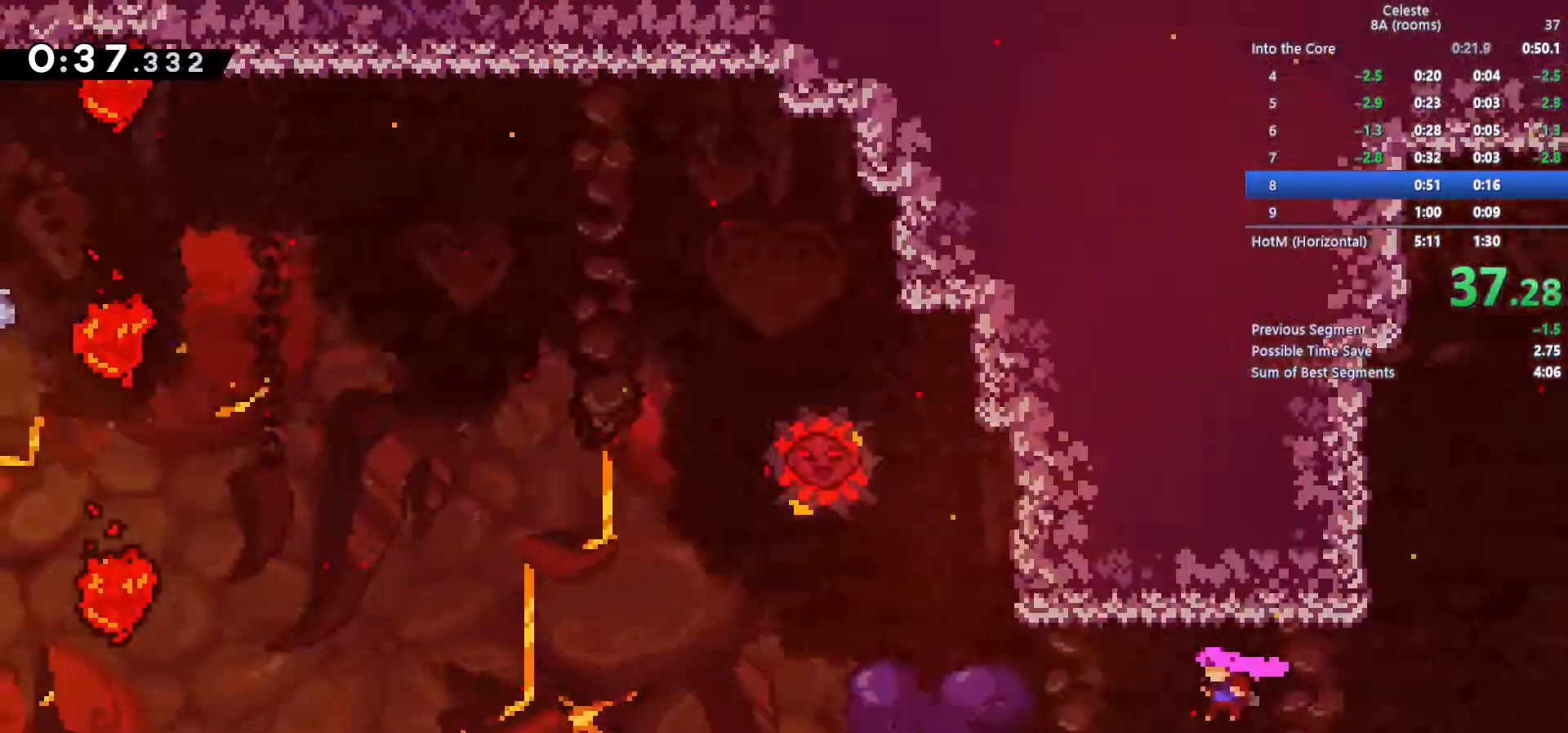
{"keys": ["left"], "events": []}
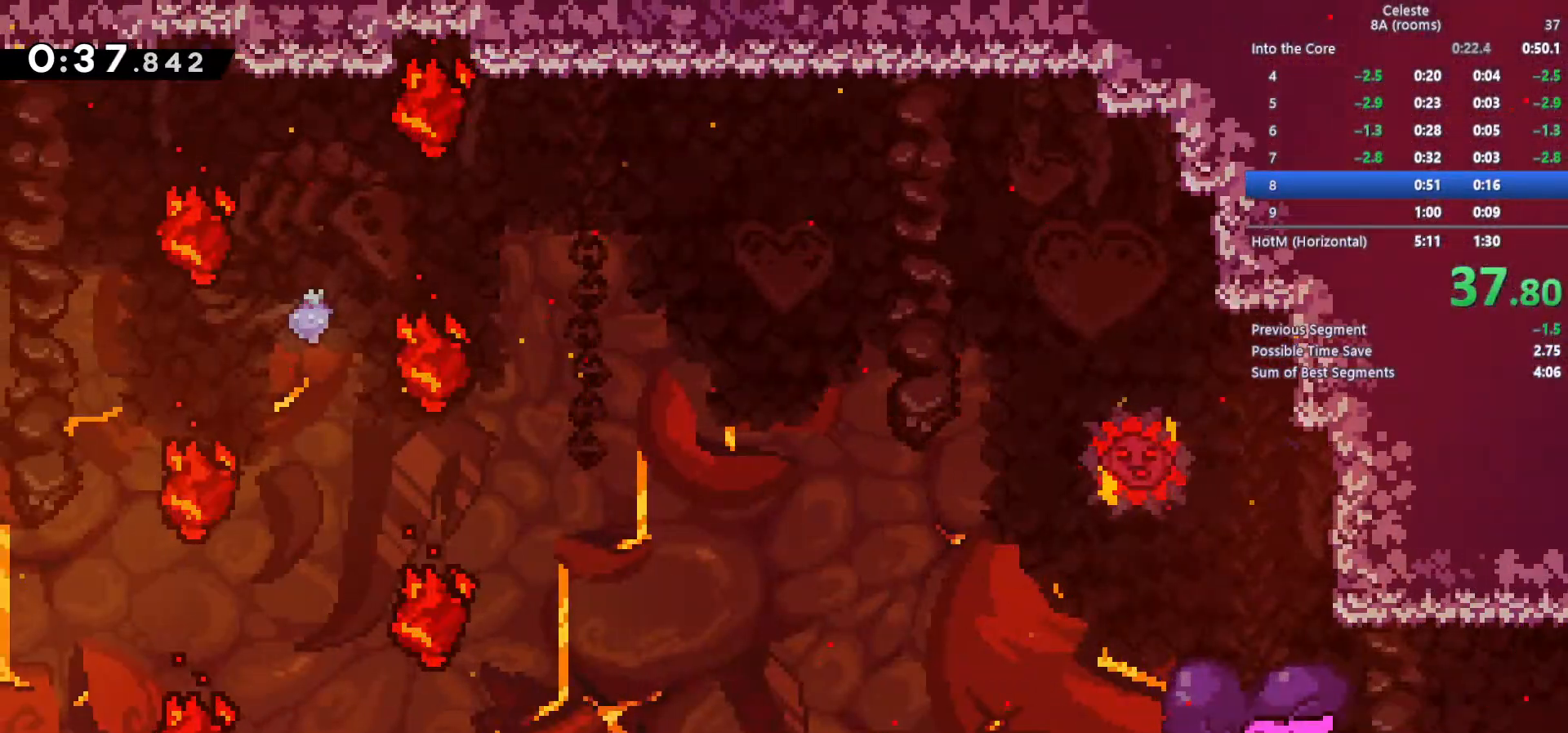
{"keys": ["left", "up", "z"], "events": [[33, "c", "down"], [317, "c", "up"], [467, "up", "down"], [500, "z", "down"]]}
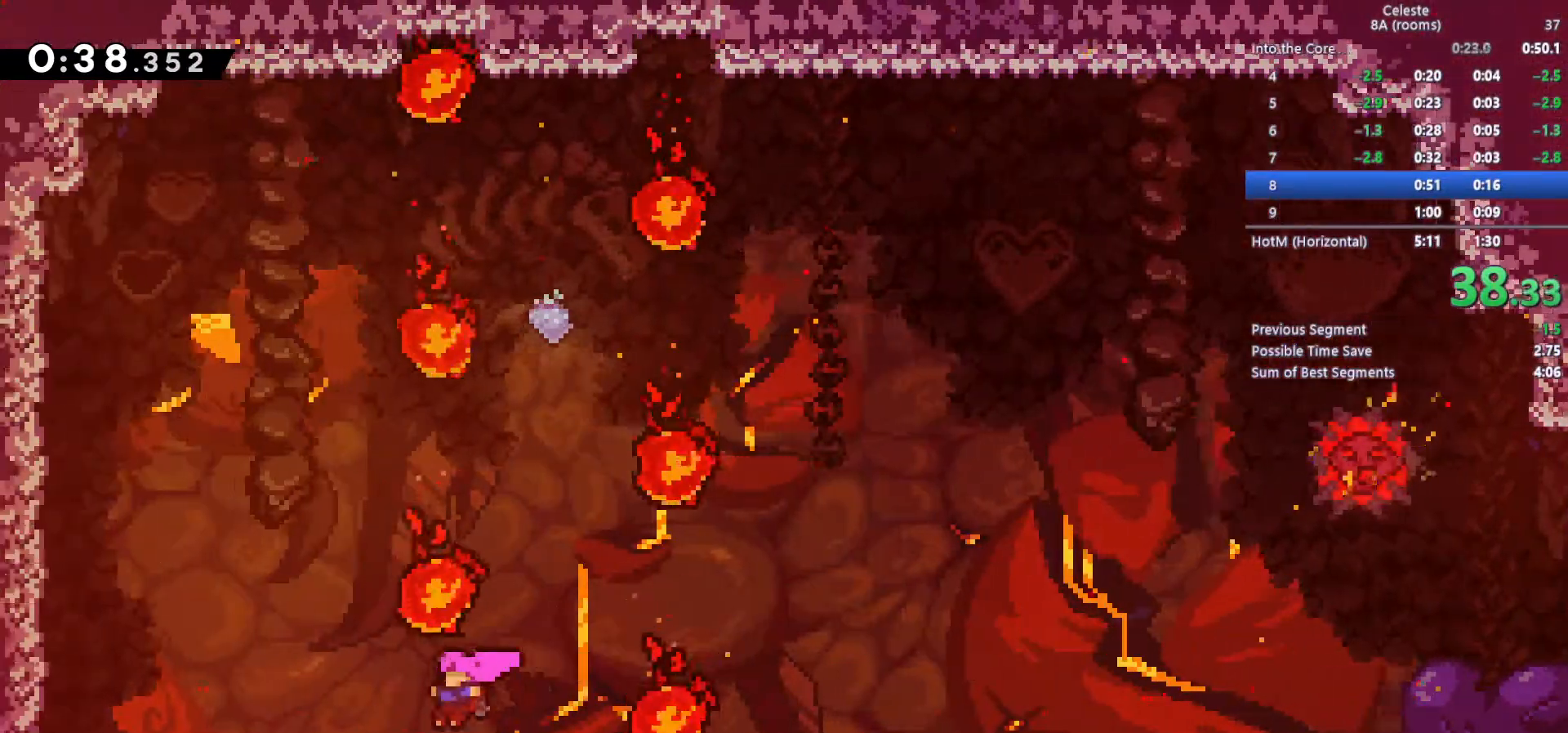
{"keys": ["left", "up", "z"], "events": [[233, "c", "down"], [433, "c", "up"]]}
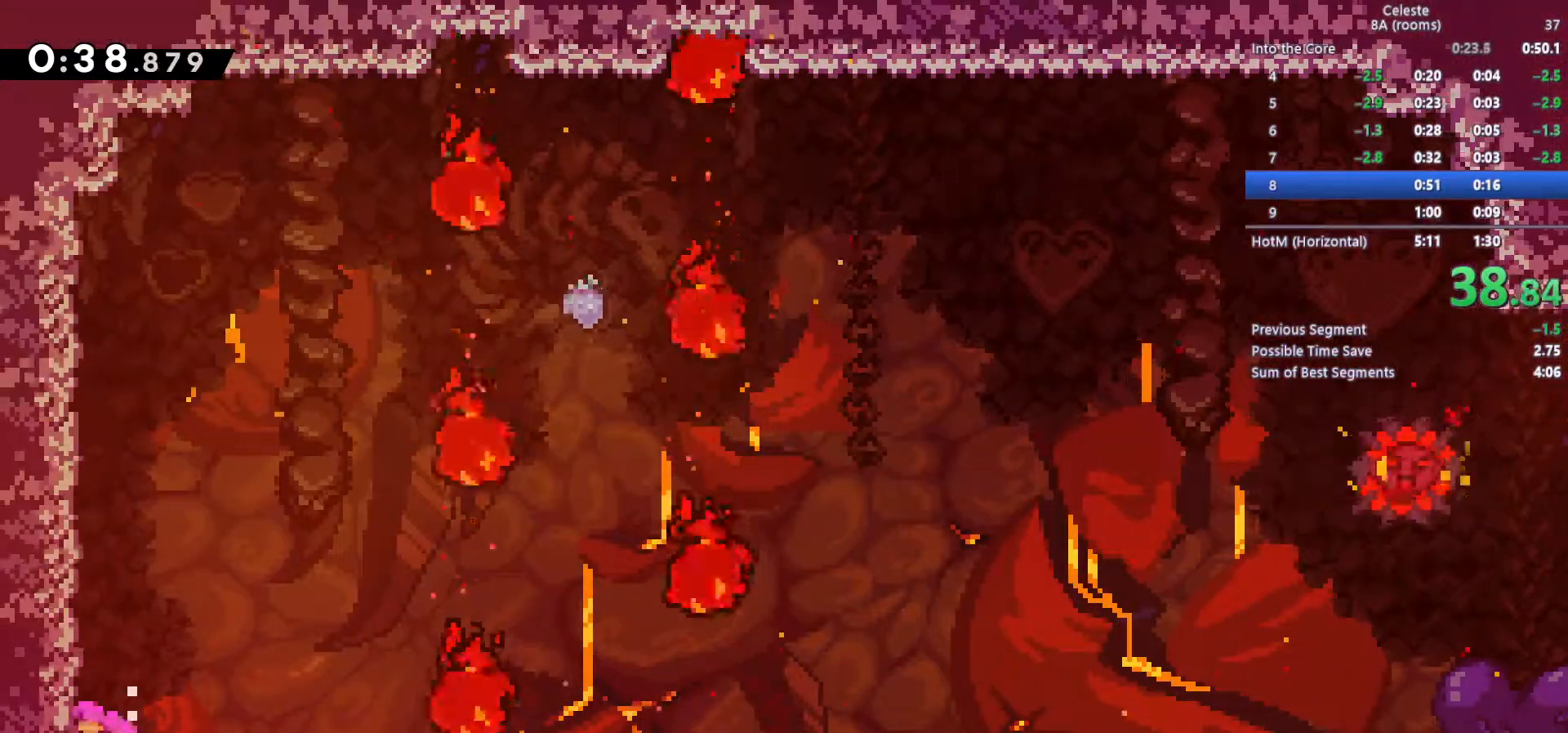
{"keys": [], "events": [[17, "c", "down"], [200, "c", "up"], [300, "c", "down"], [483, "c", "up"], [483, "left", "up"], [483, "up", "up"], [483, "z", "up"]]}
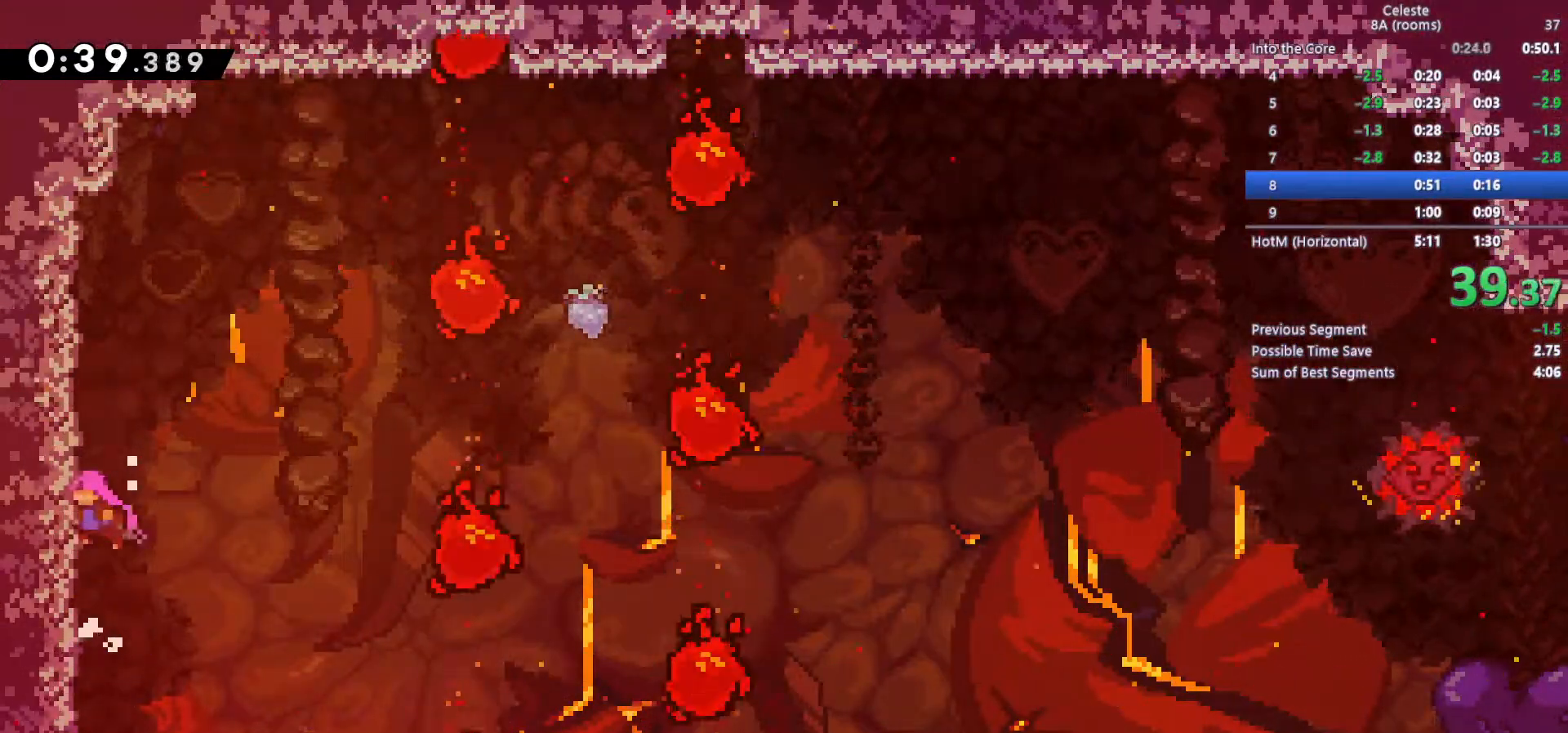
{"keys": ["c", "right"], "events": [[83, "c", "down"], [83, "left", "down"], [450, "c", "up"], [500, "c", "down"], [500, "left", "up"], [500, "right", "down"]]}
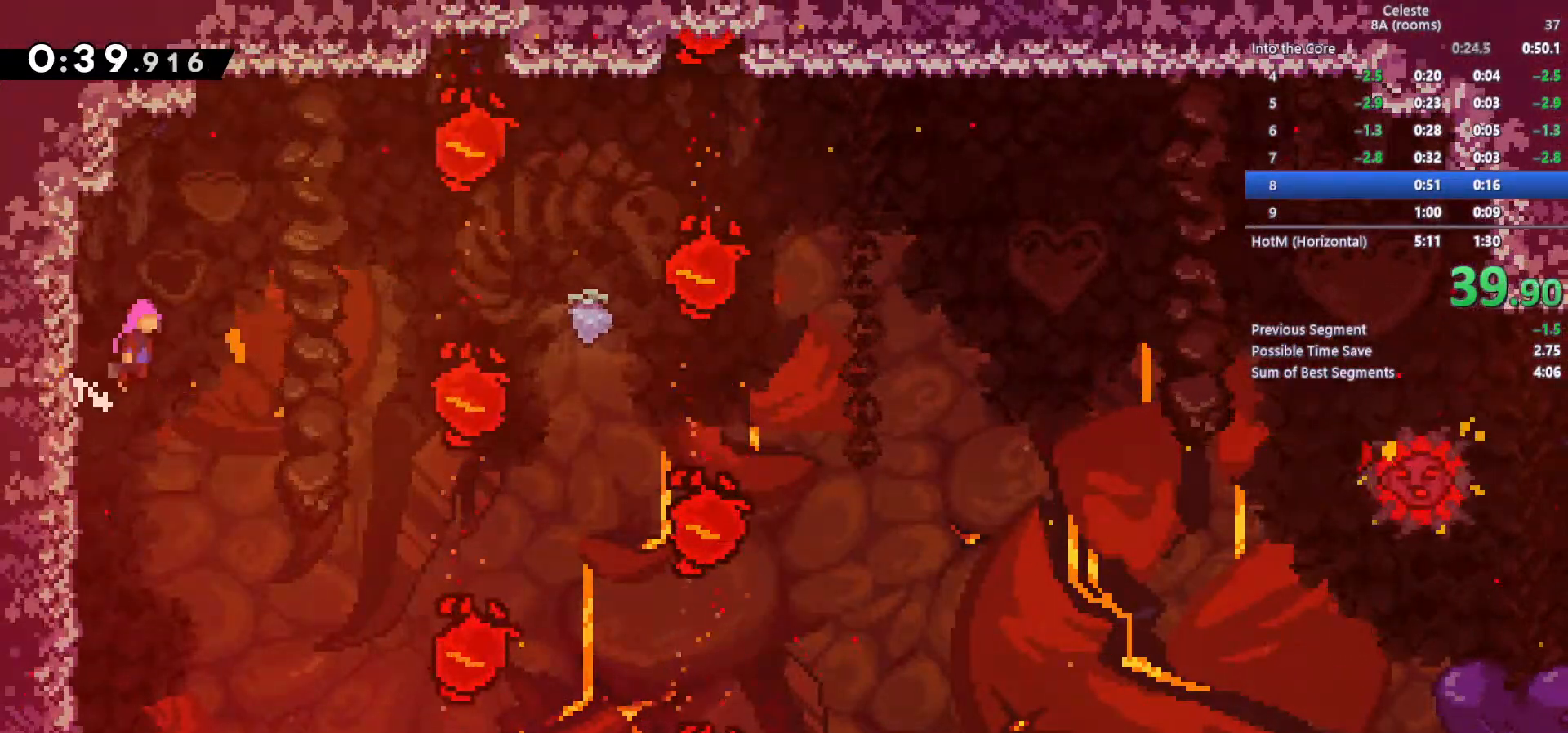
{"keys": ["c", "right"], "events": []}
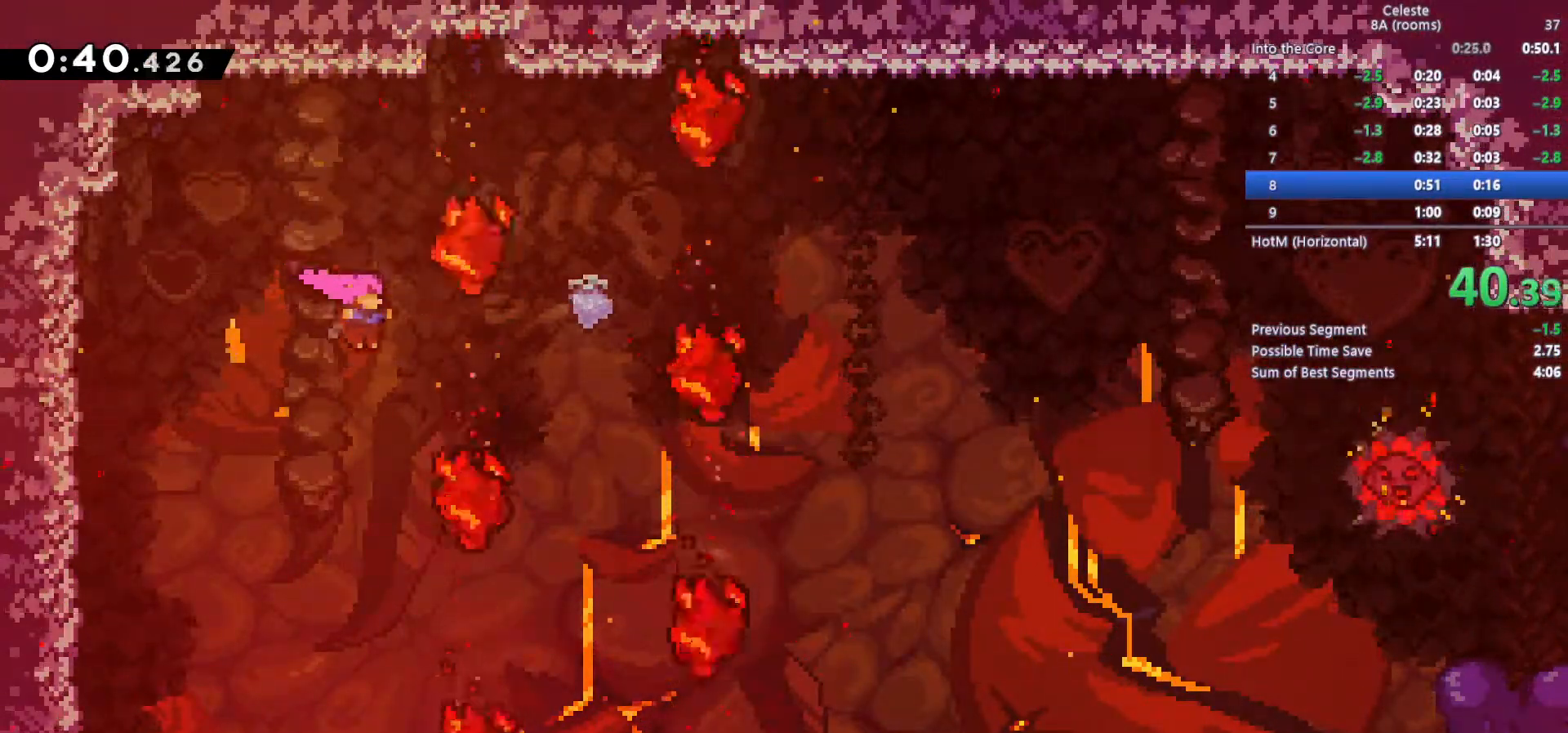
{"keys": ["right", "up"], "events": [[67, "c", "up"], [200, "up", "down"], [200, "x", "down"], [350, "x", "up"]]}
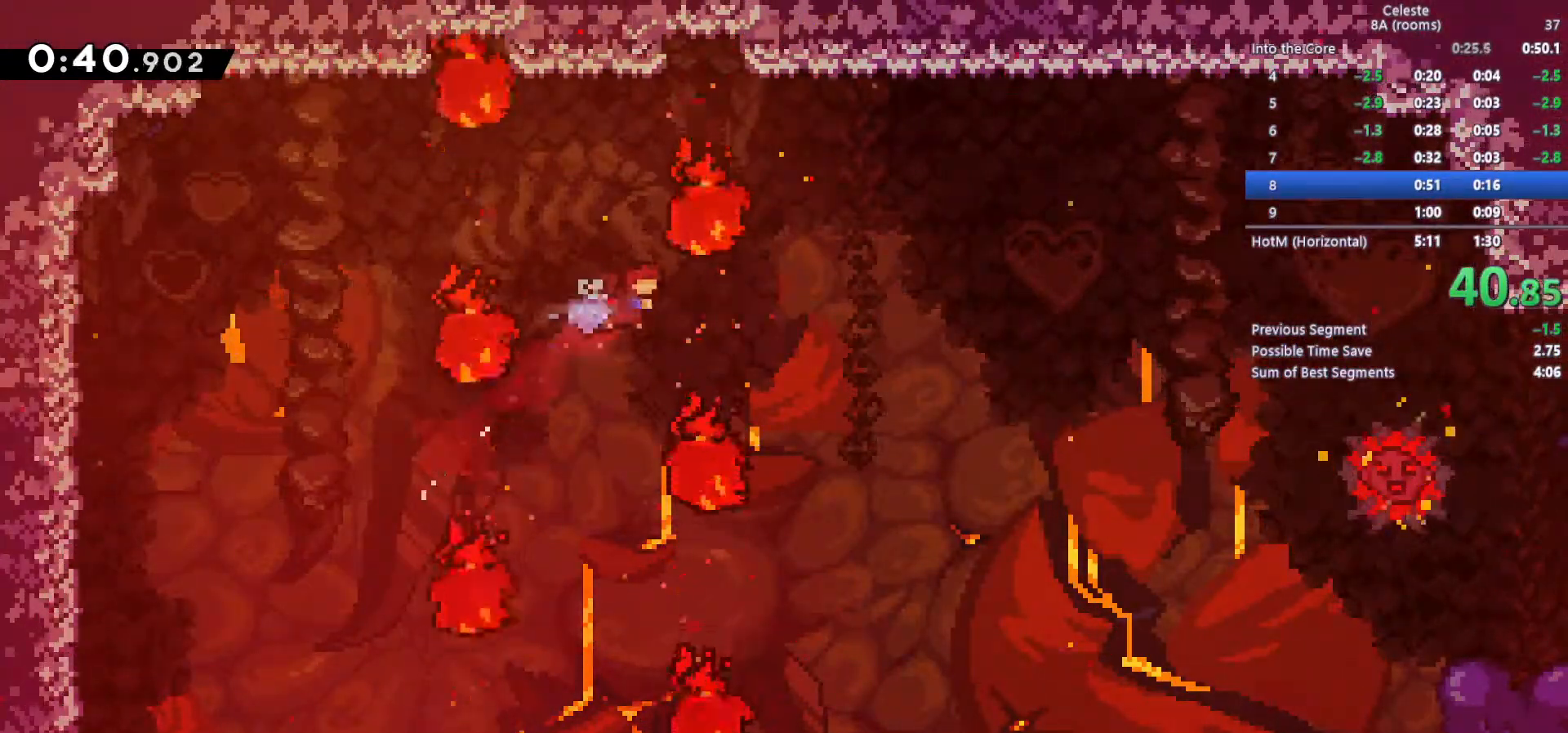
{"keys": ["right", "up"], "events": []}
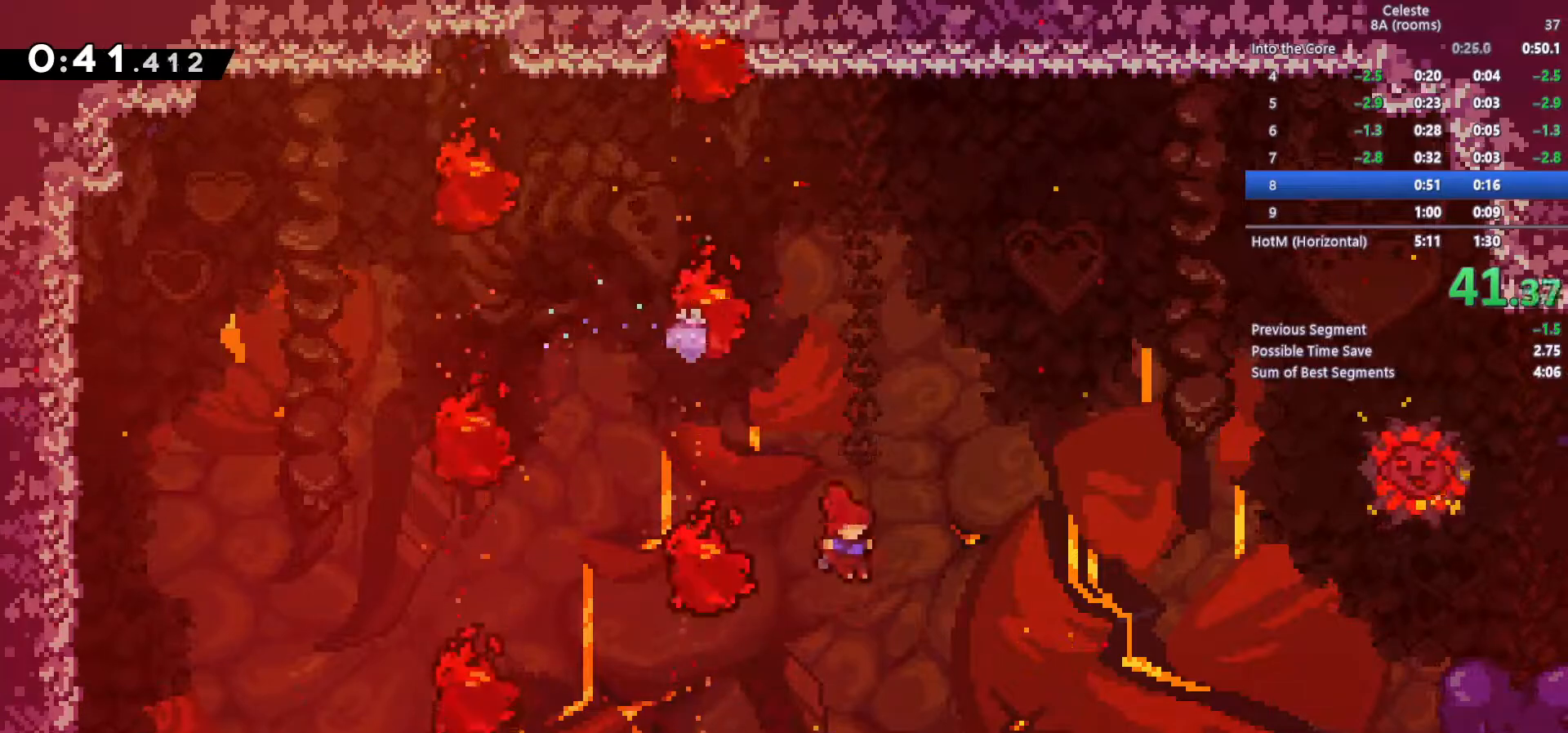
{"keys": ["right", "up", "x"], "events": [[383, "x", "down"]]}
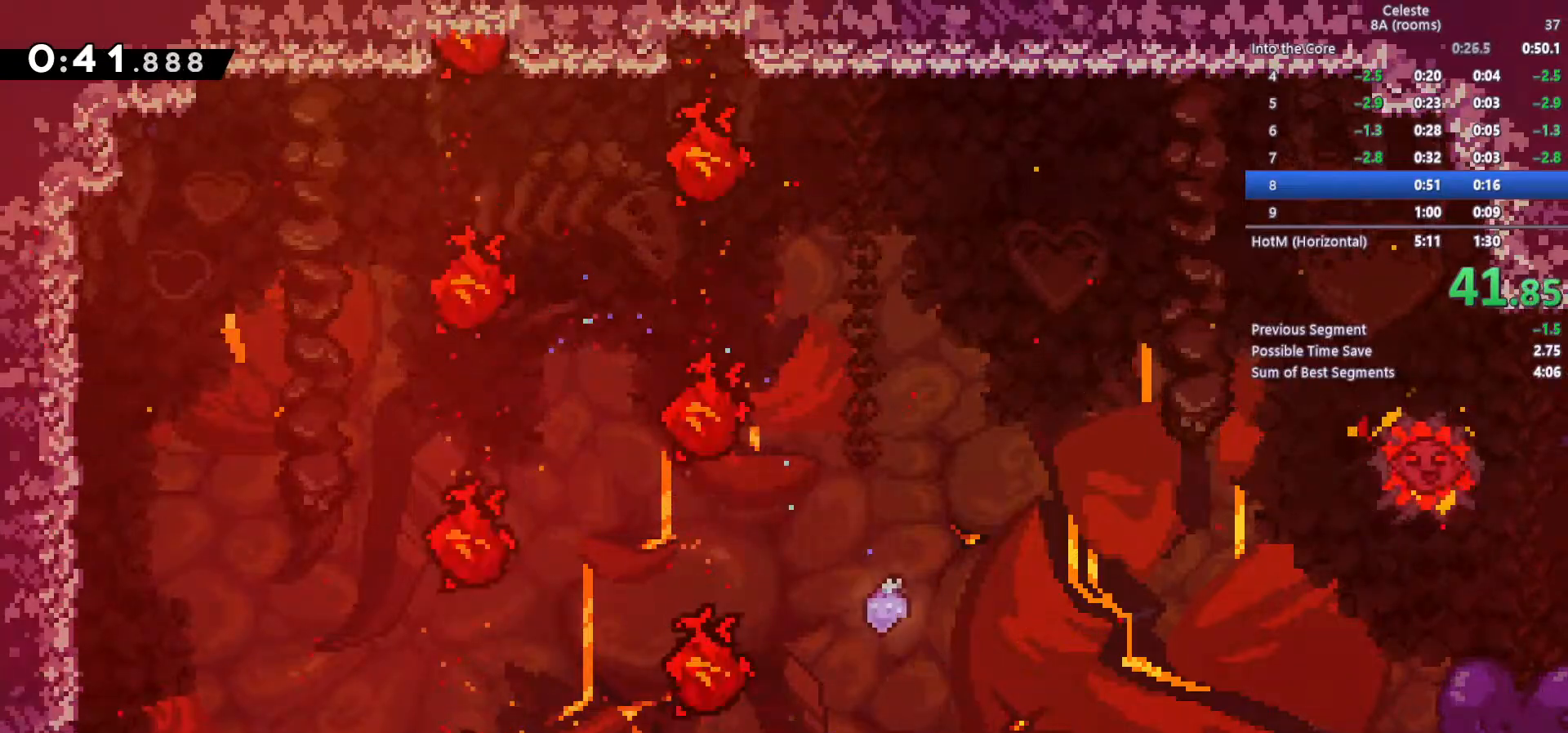
{"keys": ["right", "up", "z"], "events": [[117, "z", "down"], [200, "x", "up"]]}
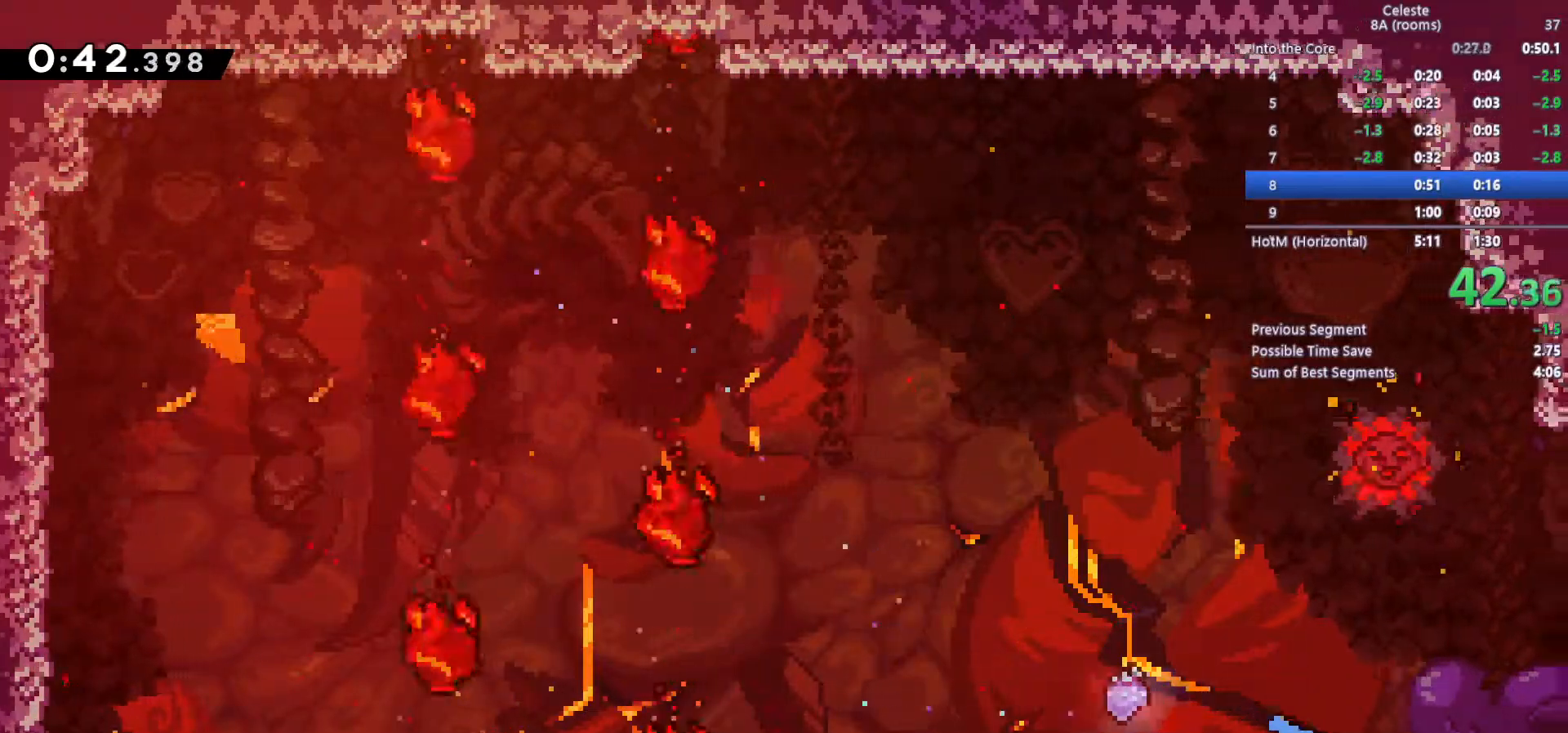
{"keys": ["right"], "events": [[133, "c", "down"], [217, "c", "up"], [217, "right", "up"], [217, "up", "up"], [217, "z", "up"], [317, "c", "down"], [367, "right", "down"], [500, "c", "up"]]}
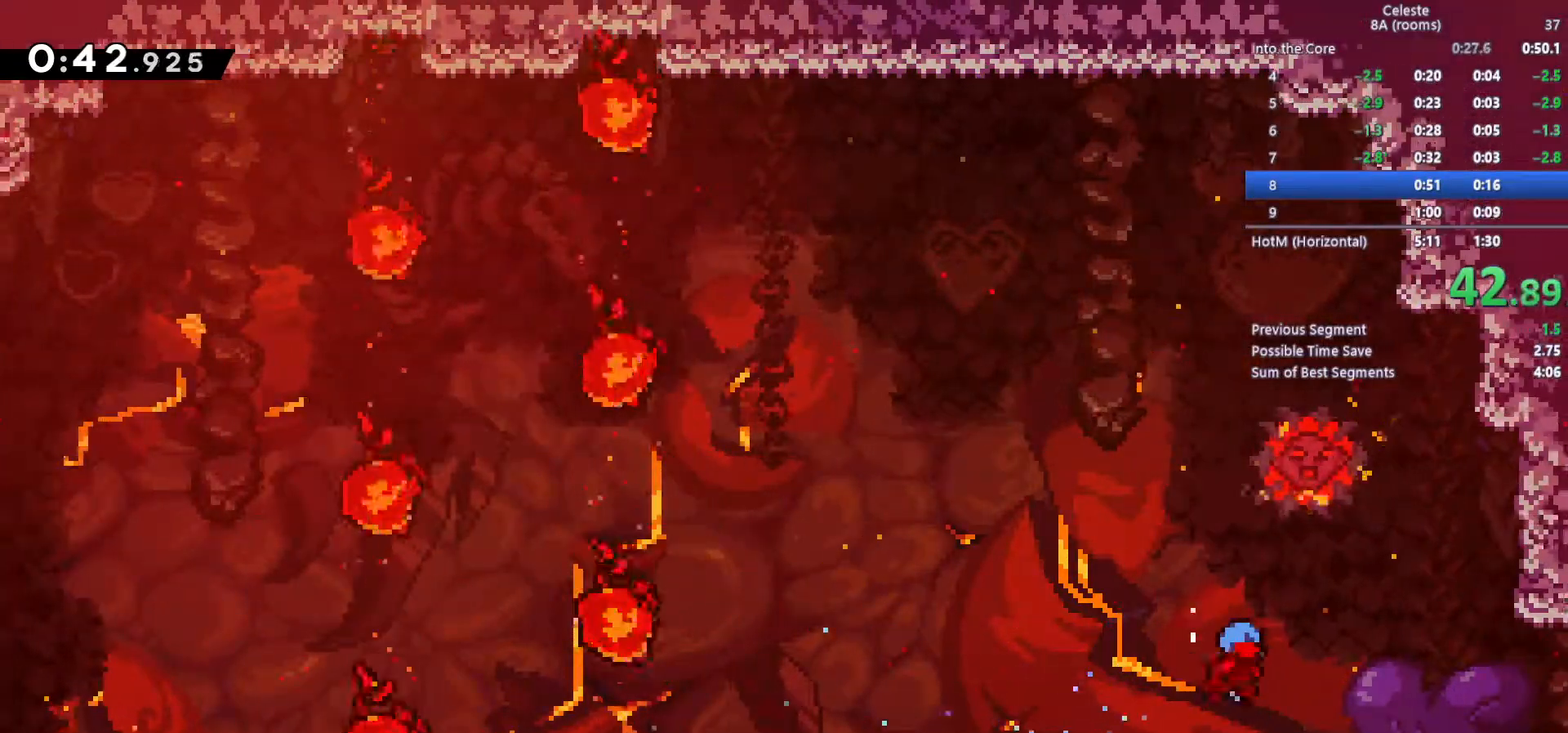
{"keys": ["right"], "events": [[283, "c", "down"], [333, "c", "up"]]}
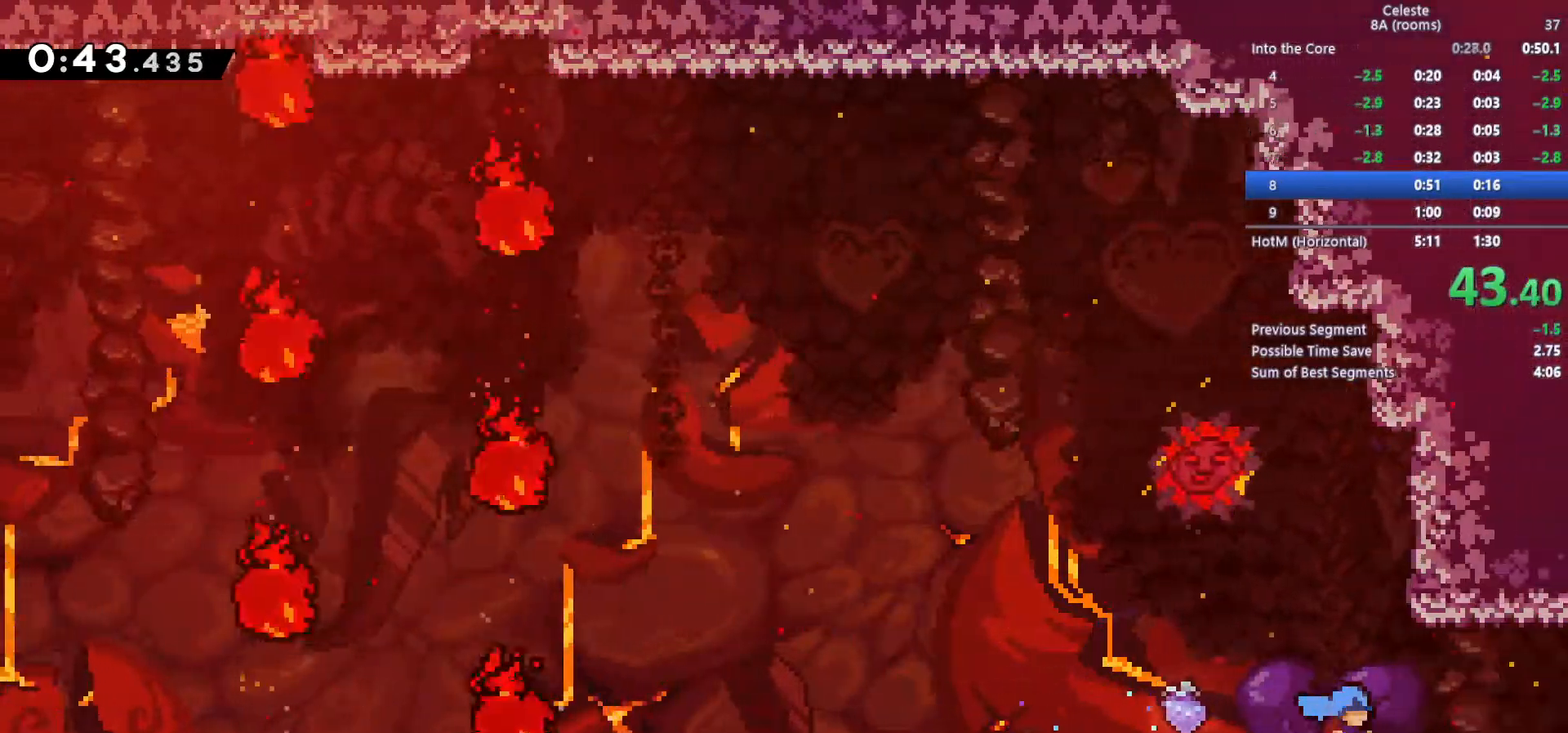
{"keys": ["right"], "events": [[117, "c", "down"], [167, "c", "up"]]}
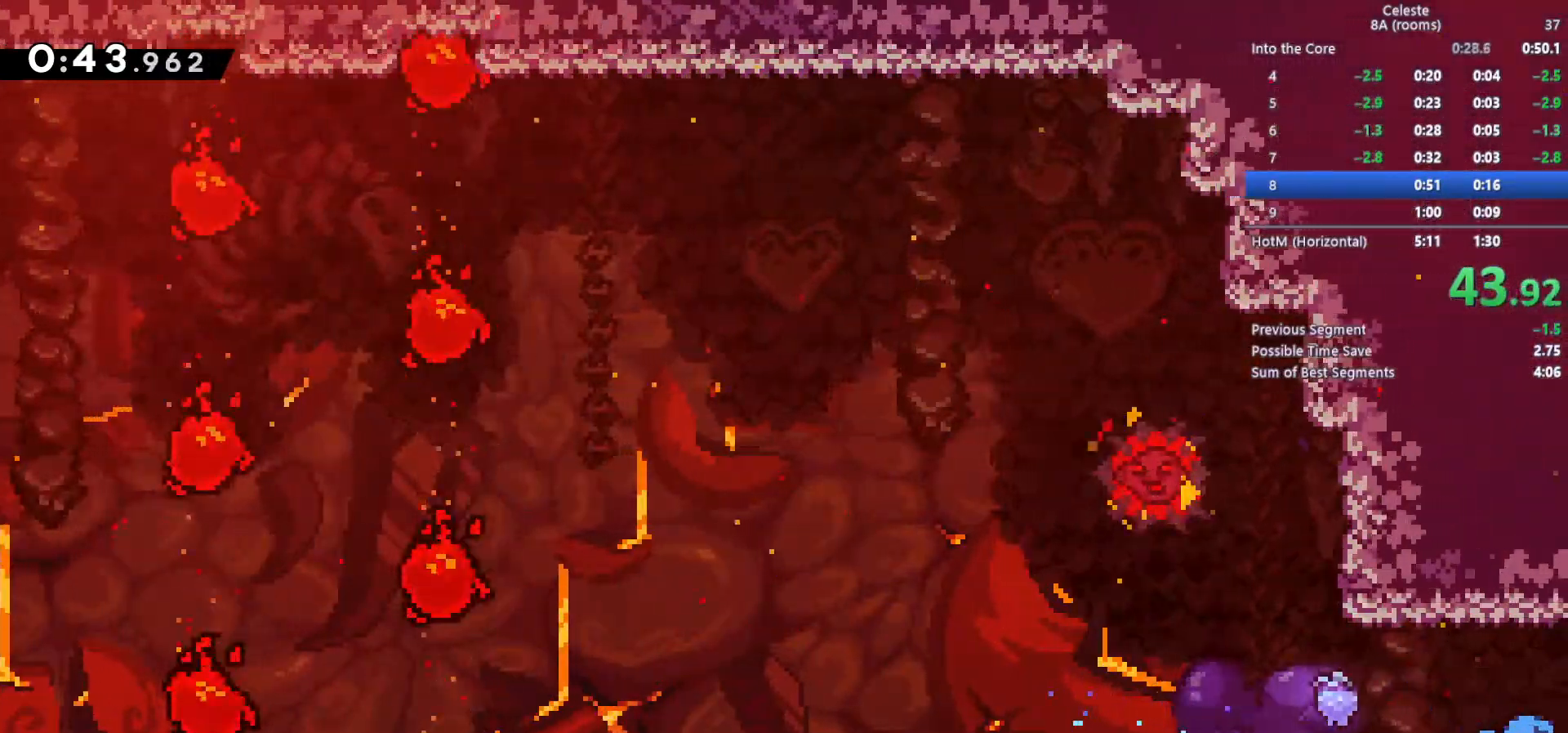
{"keys": ["right"], "events": []}
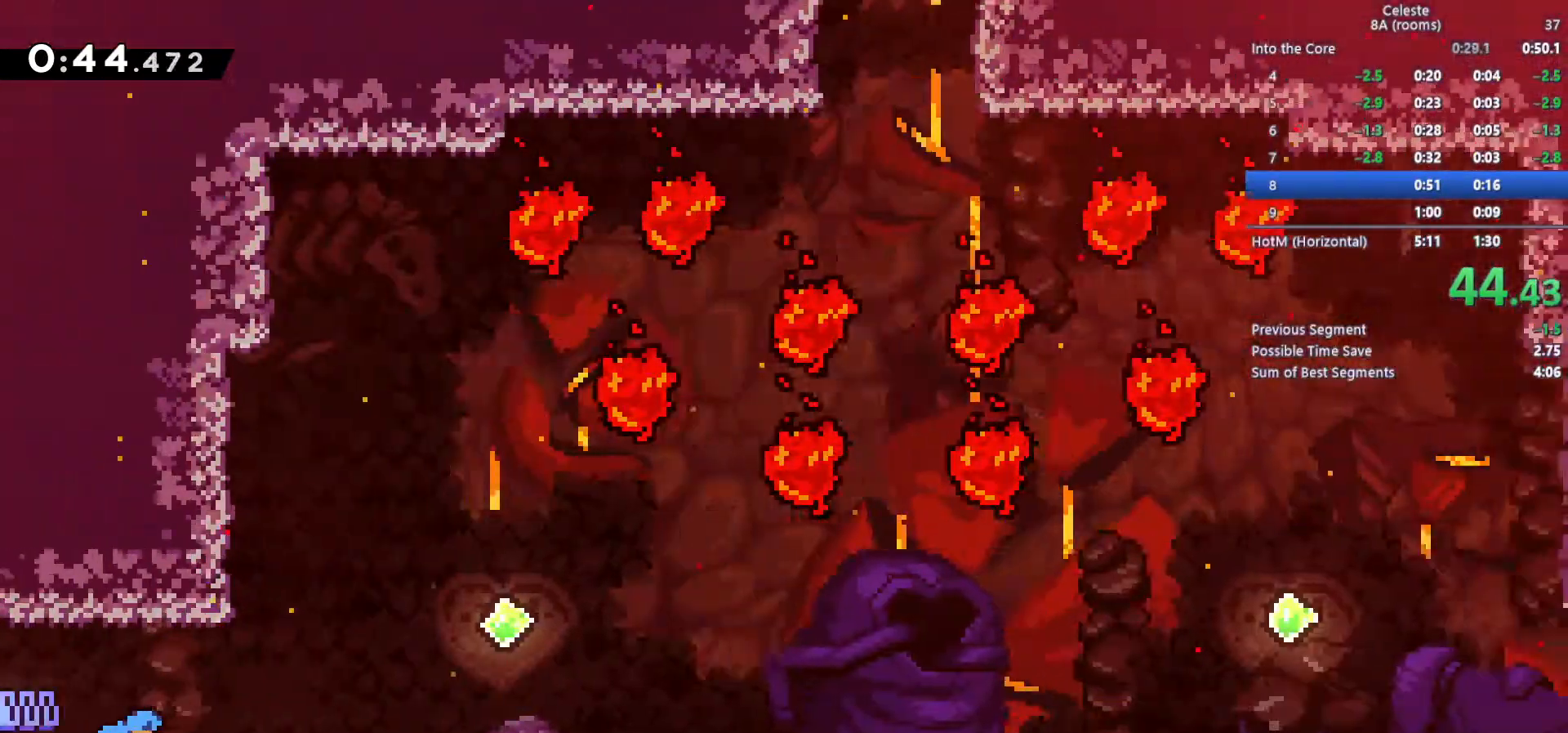
{"keys": ["c", "right"]}
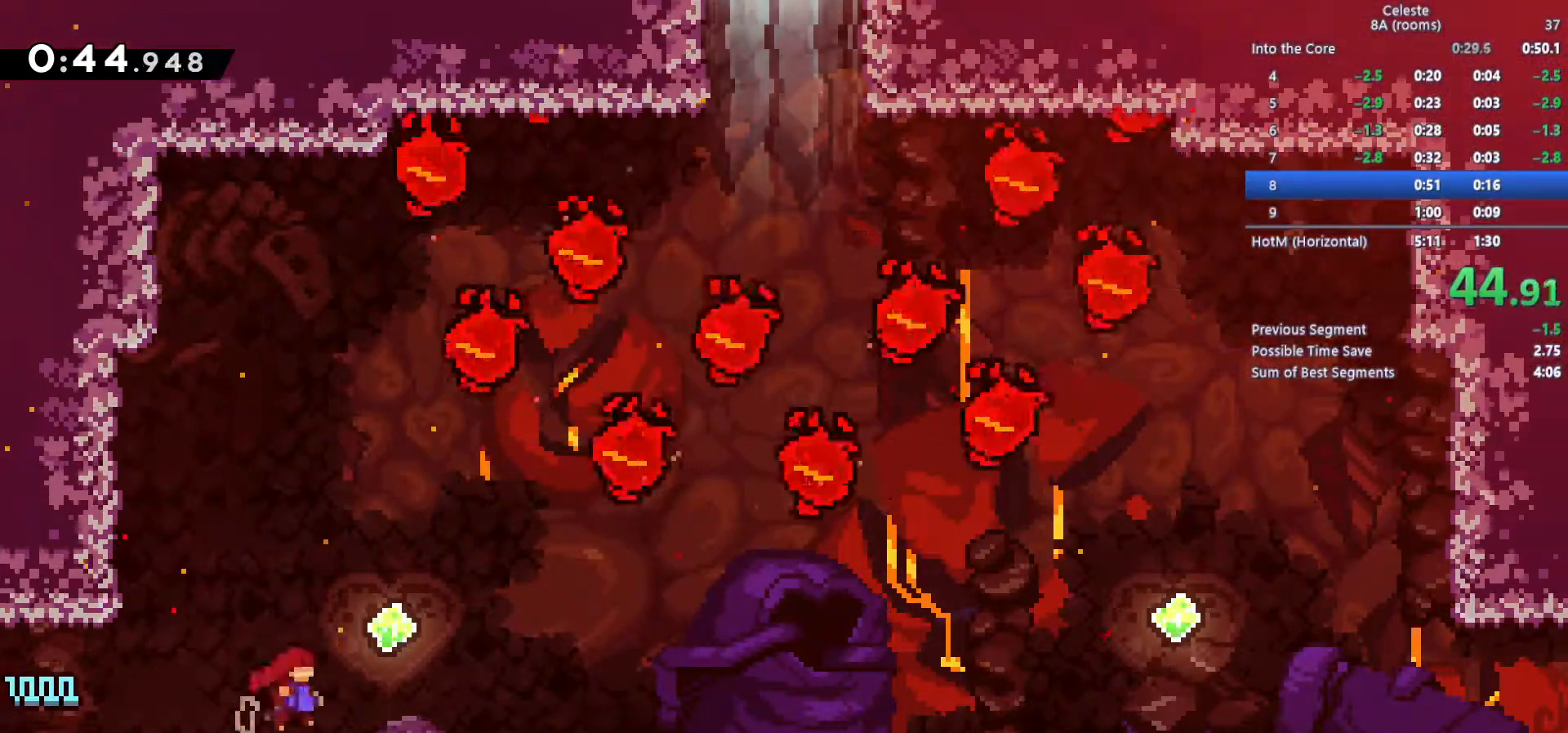
{"keys": ["up", "x"], "events": [[17, "up", "down"], [17, "x", "down"], [117, "c", "up"], [250, "x", "up"], [350, "right", "up"], [483, "x", "down"]]}
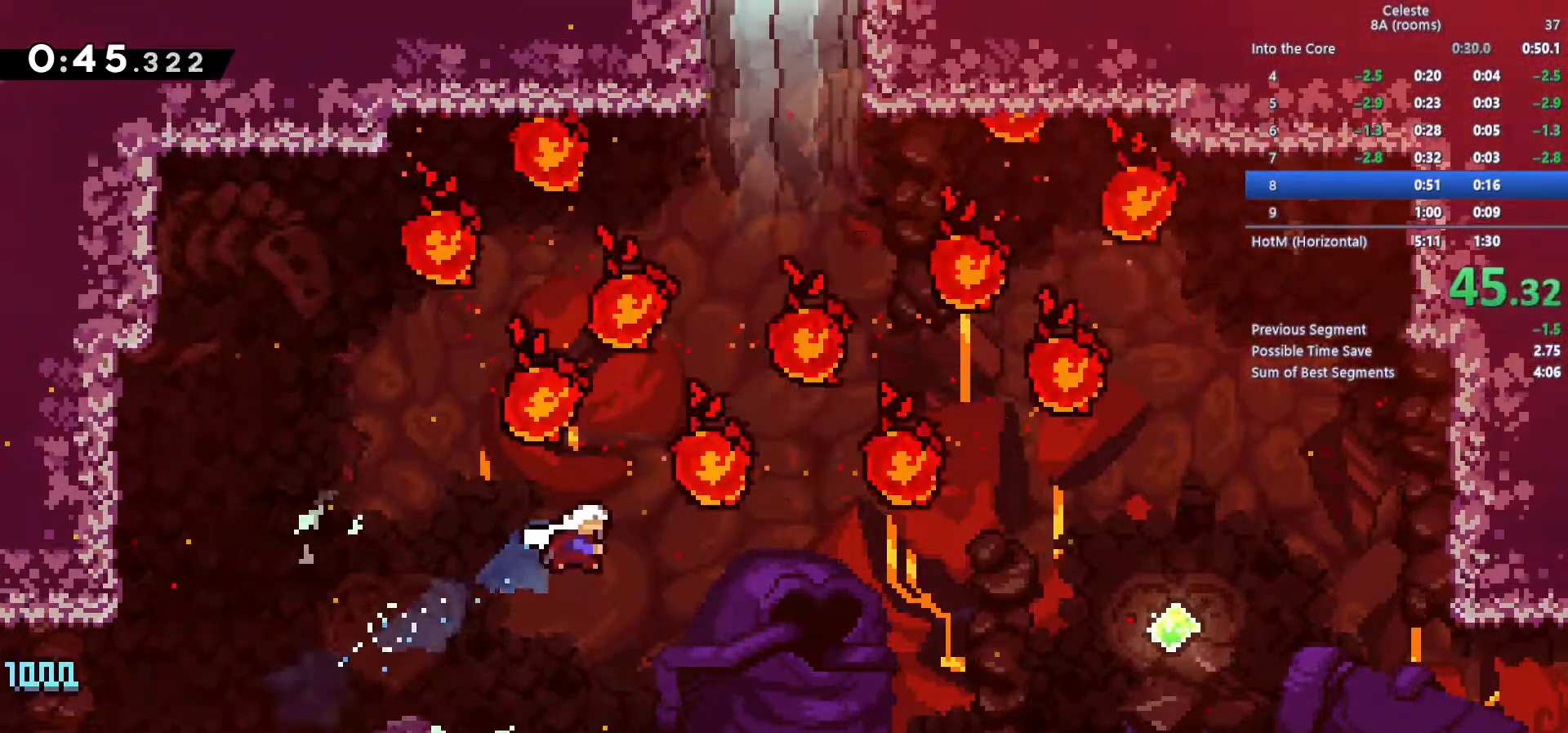
{"keys": ["right", "up", "x"], "events": [[233, "x", "up"], [267, "right", "down"], [417, "x", "down"]]}
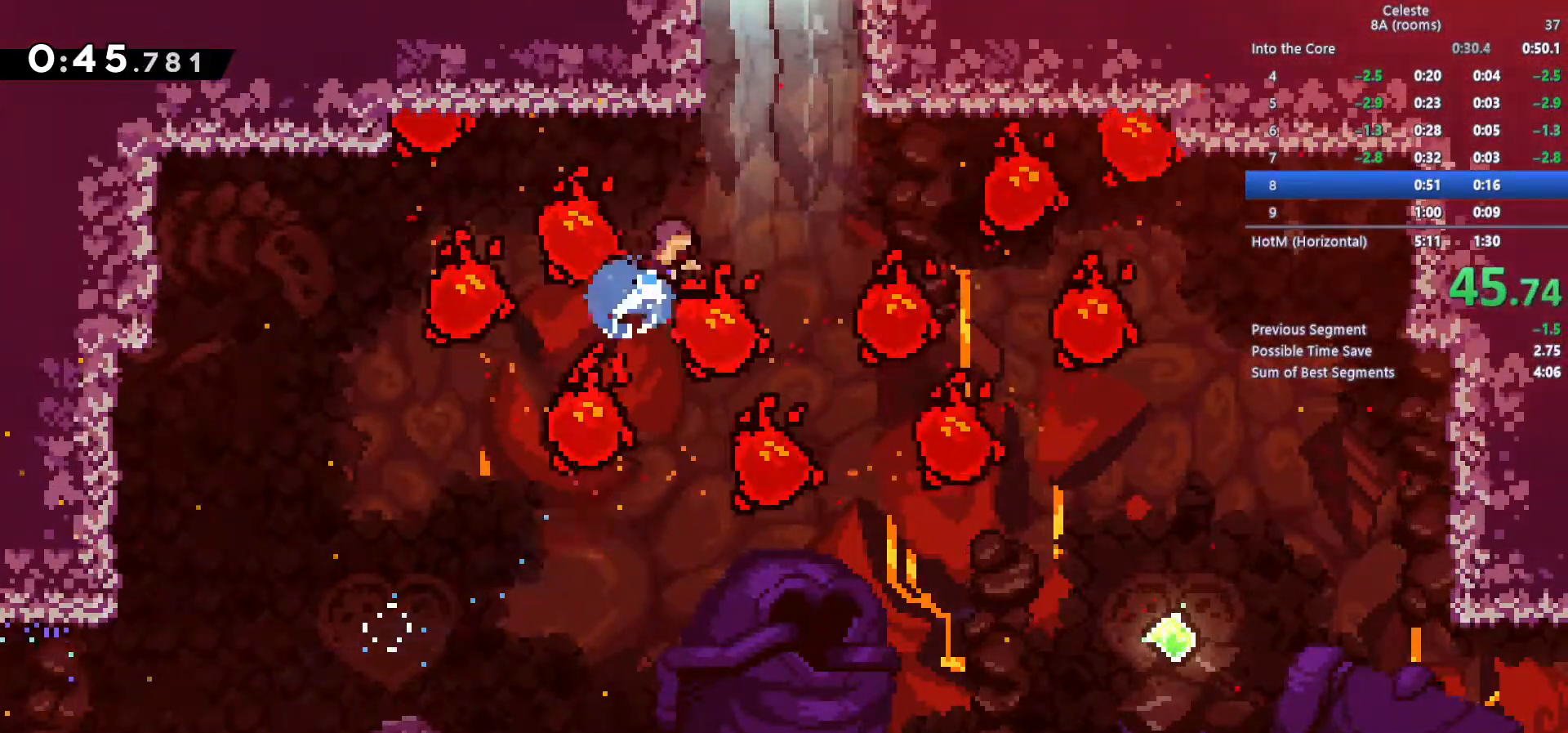
{"keys": ["c", "right", "up", "z"], "events": [[150, "z", "down"], [200, "x", "up"], [283, "c", "down"]]}
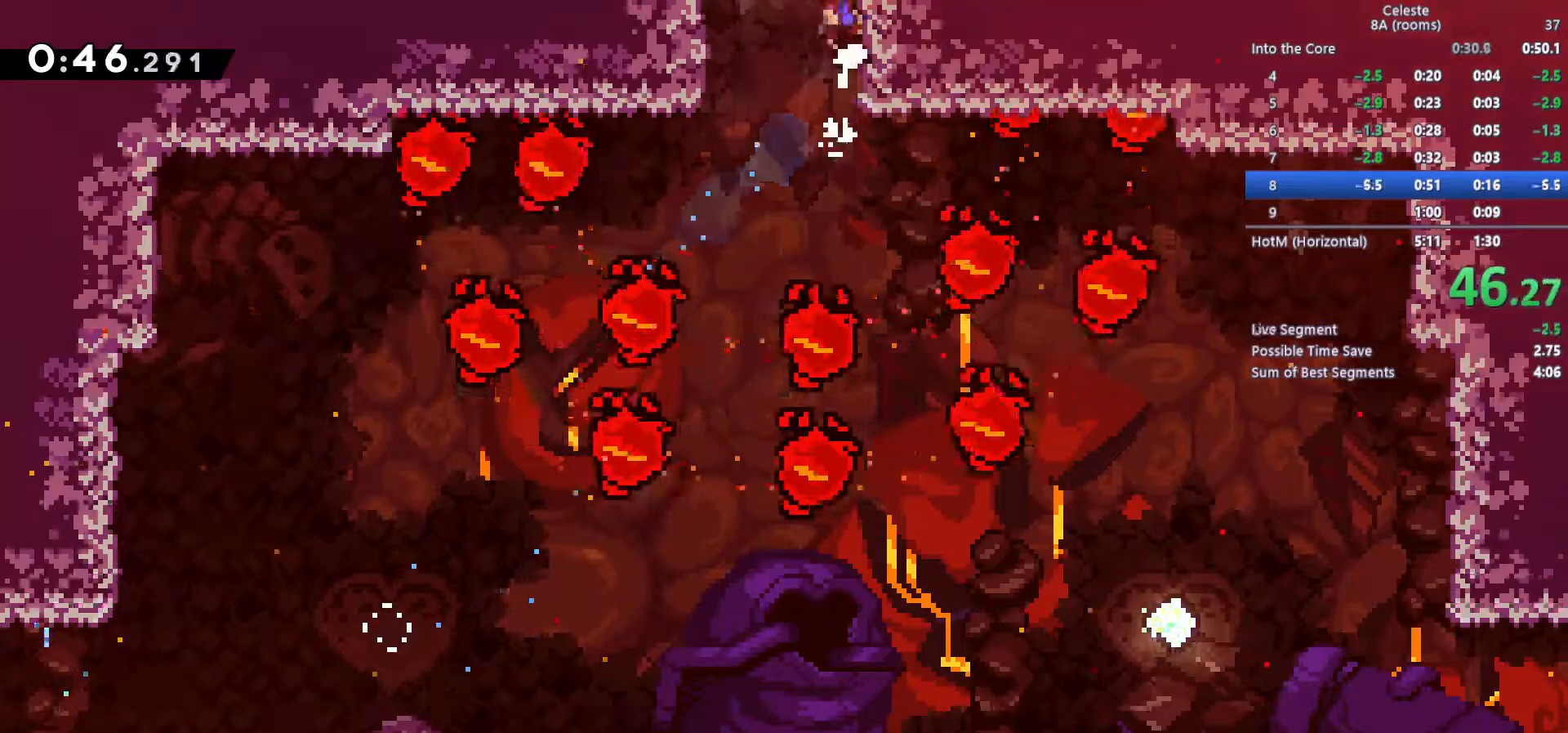
{"keys": ["right", "up"], "events": [[67, "c", "up"], [117, "c", "down"], [250, "c", "up"], [350, "z", "up"]]}
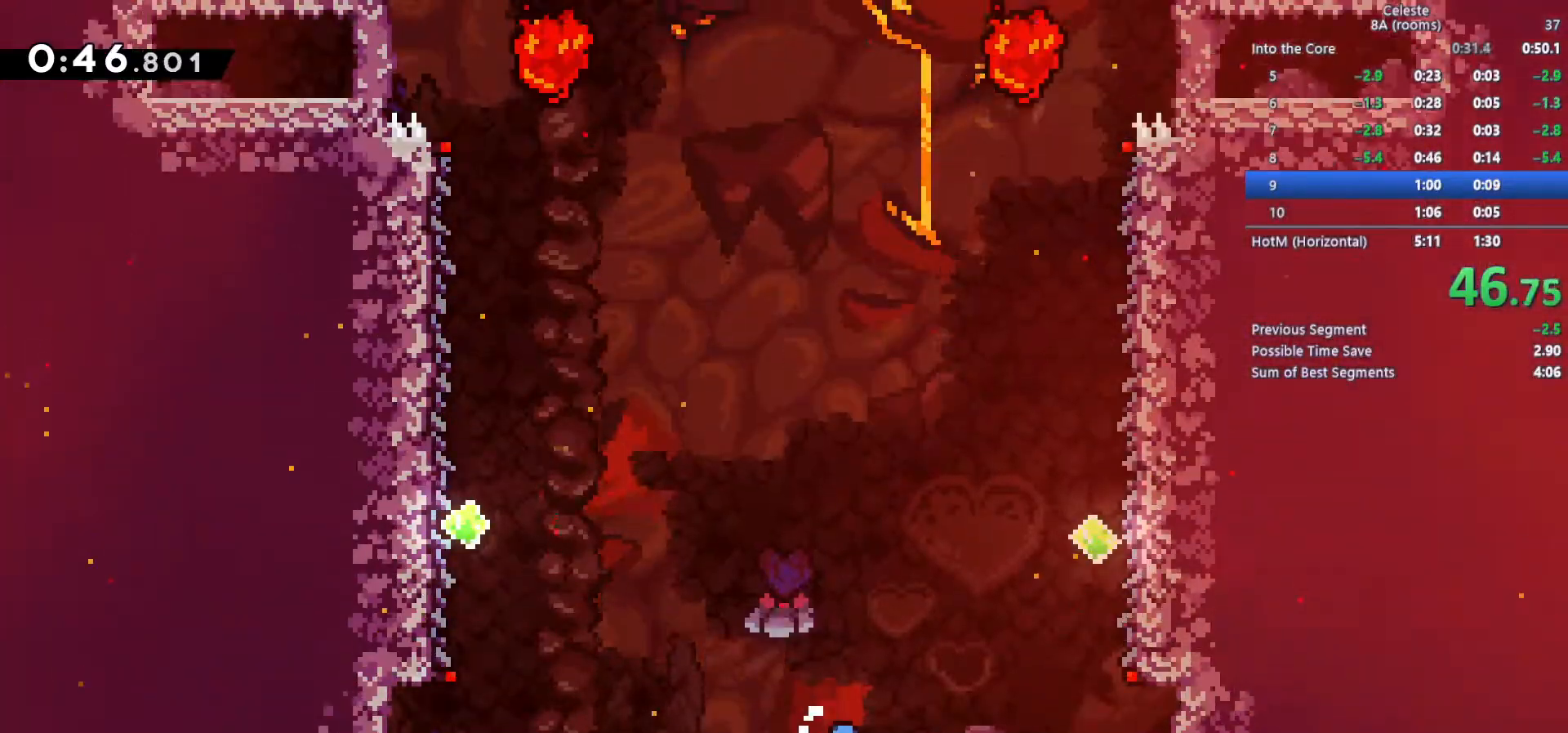
{"keys": ["right", "up", "x"], "events": [[417, "x", "down"]]}
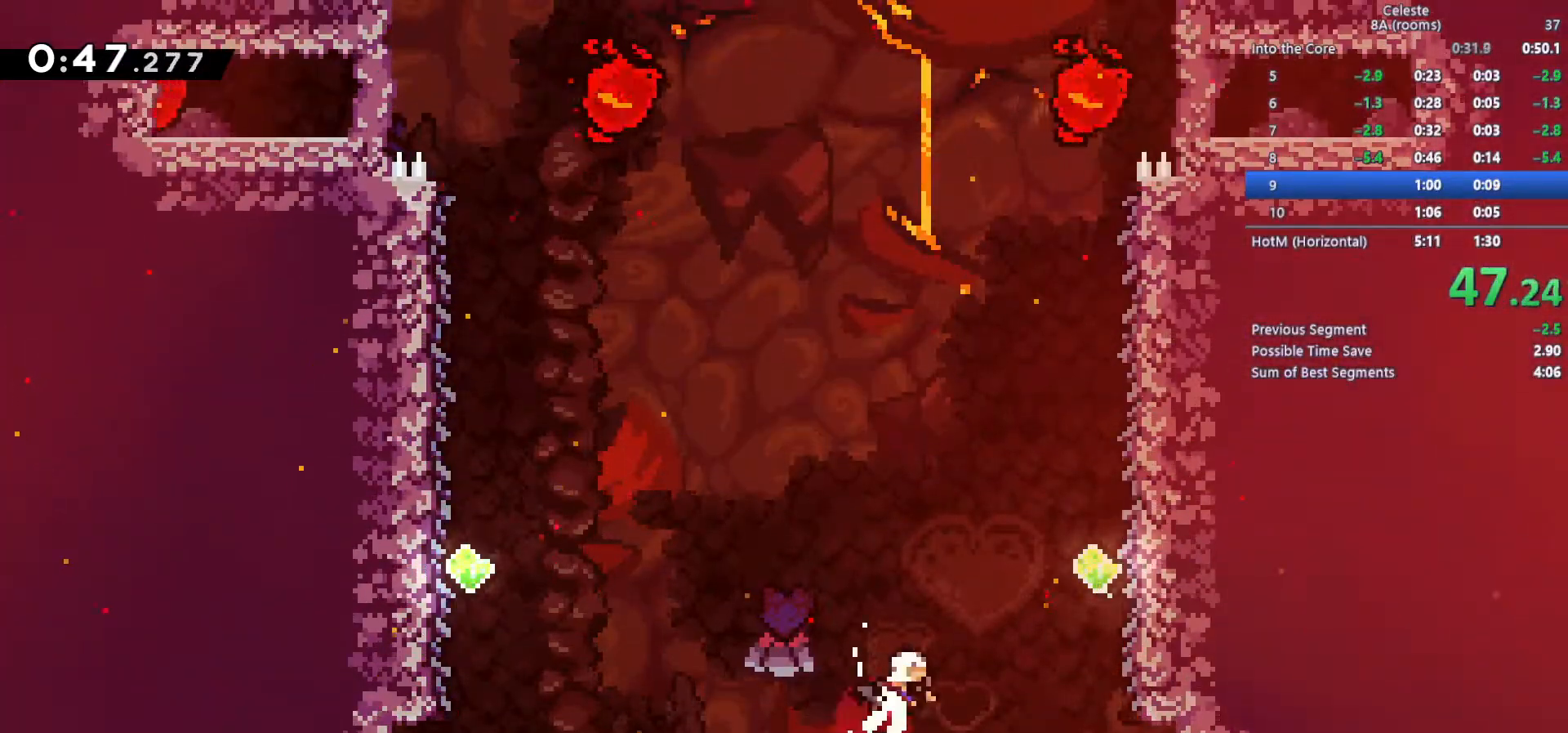
{"keys": ["right", "up", "z"], "events": [[100, "z", "down"], [150, "x", "up"]]}
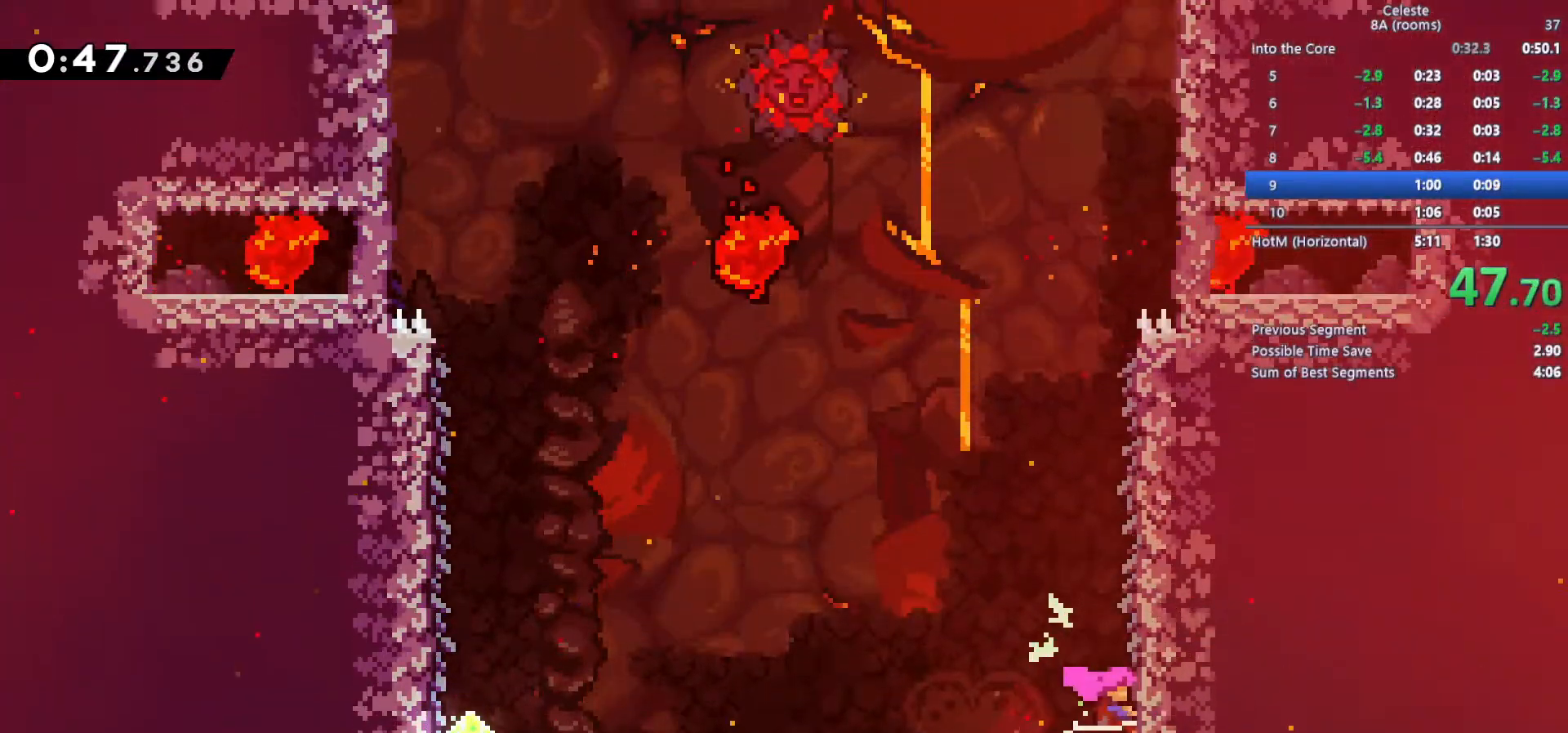
{"keys": ["z"], "events": [[117, "right", "up"], [117, "up", "up"]]}
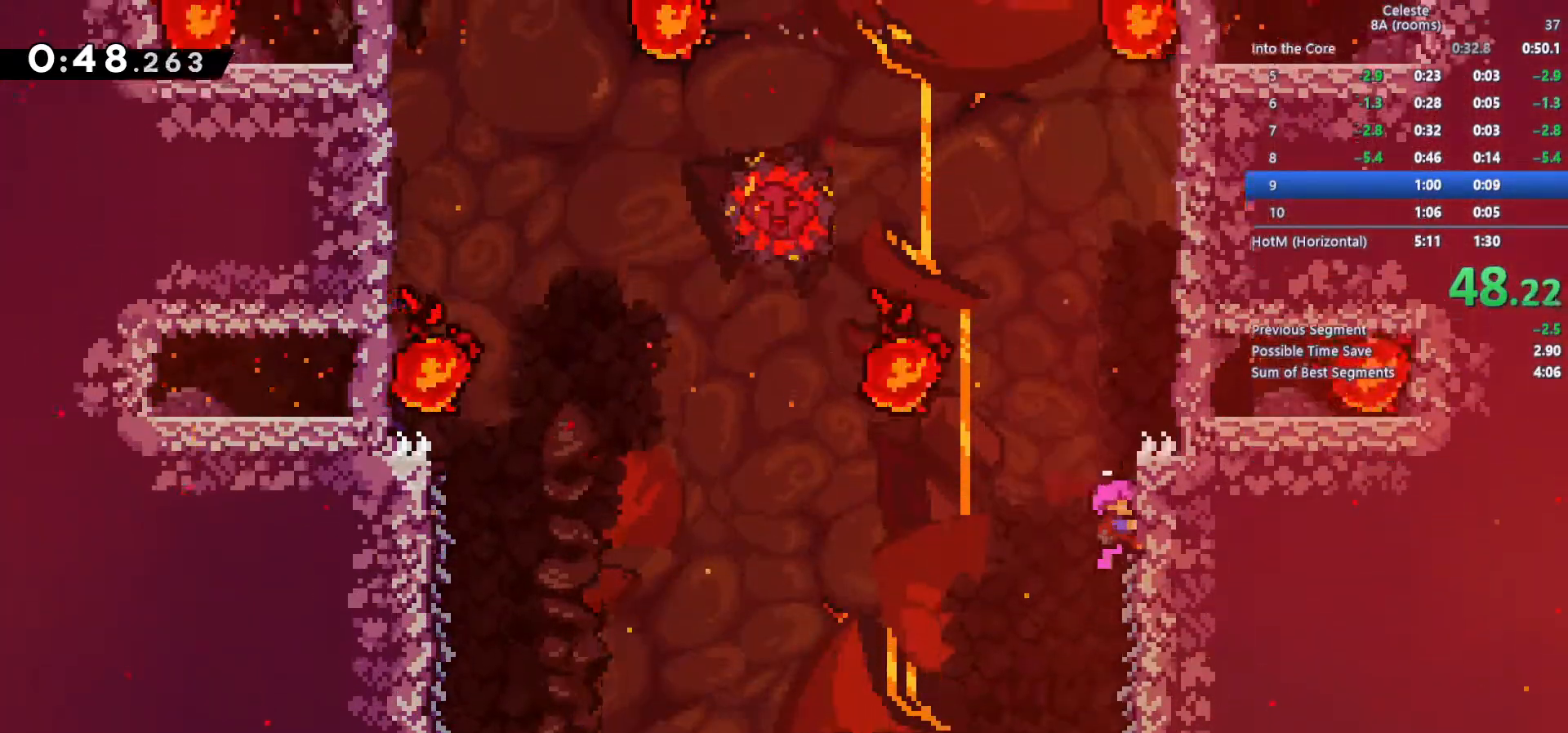
{"keys": ["c", "right", "z"], "events": [[133, "c", "down"], [183, "right", "down"], [367, "c", "up"], [417, "c", "down"]]}
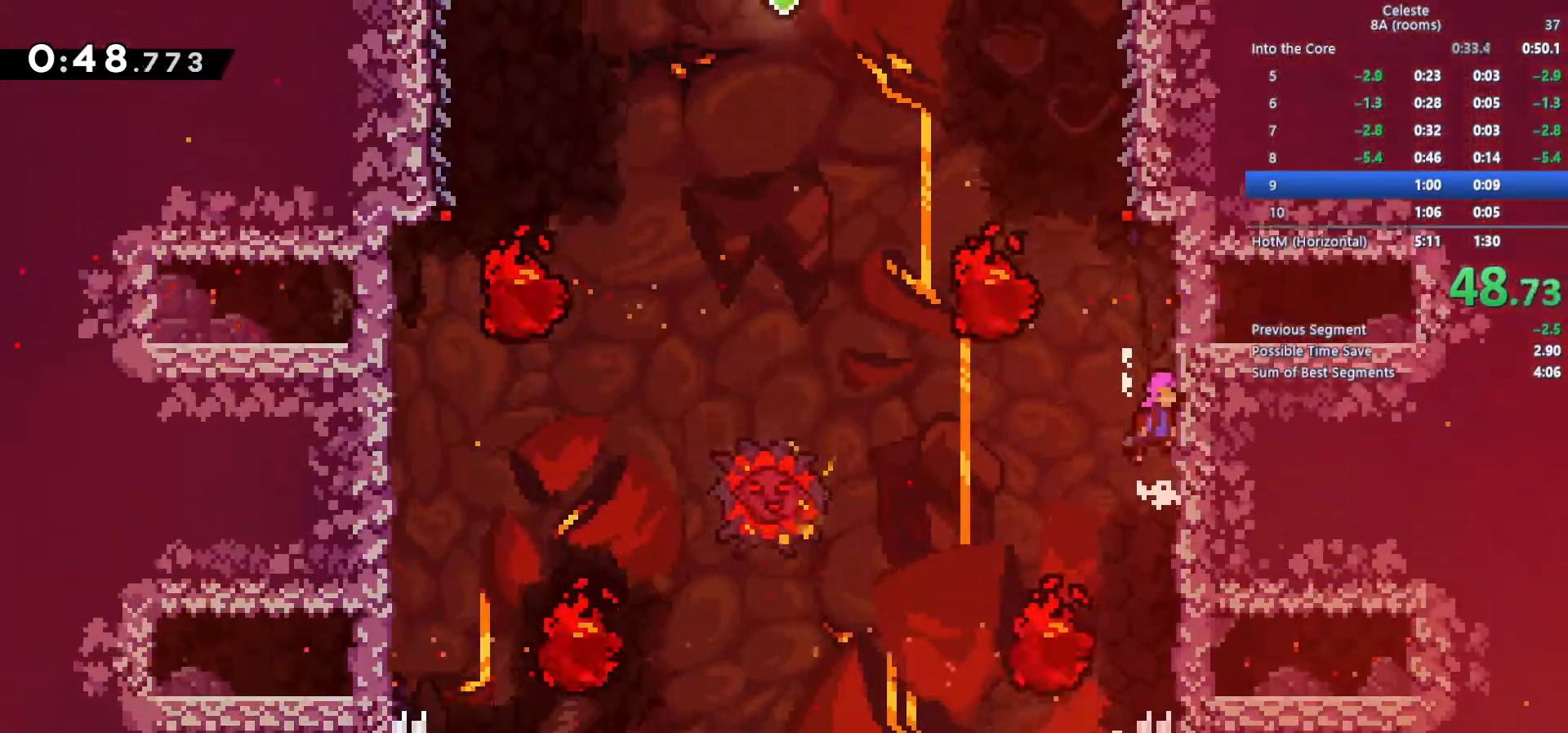
{"keys": ["c", "right"], "events": [[150, "c", "up"], [150, "right", "up"], [150, "z", "up"], [217, "c", "down"], [283, "right", "down"]]}
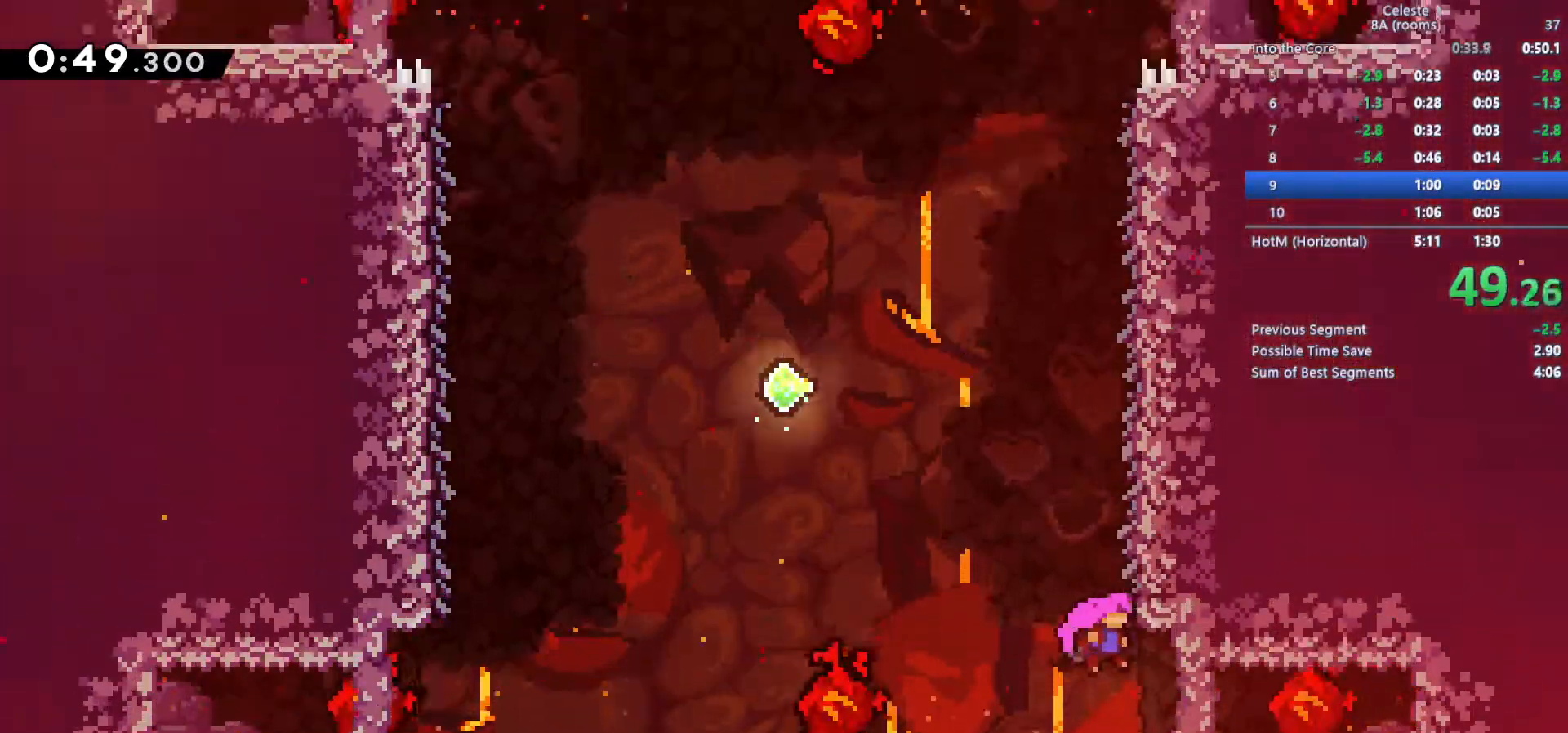
{"keys": ["z"], "events": [[67, "z", "down"], [117, "c", "up"], [200, "right", "up"]]}
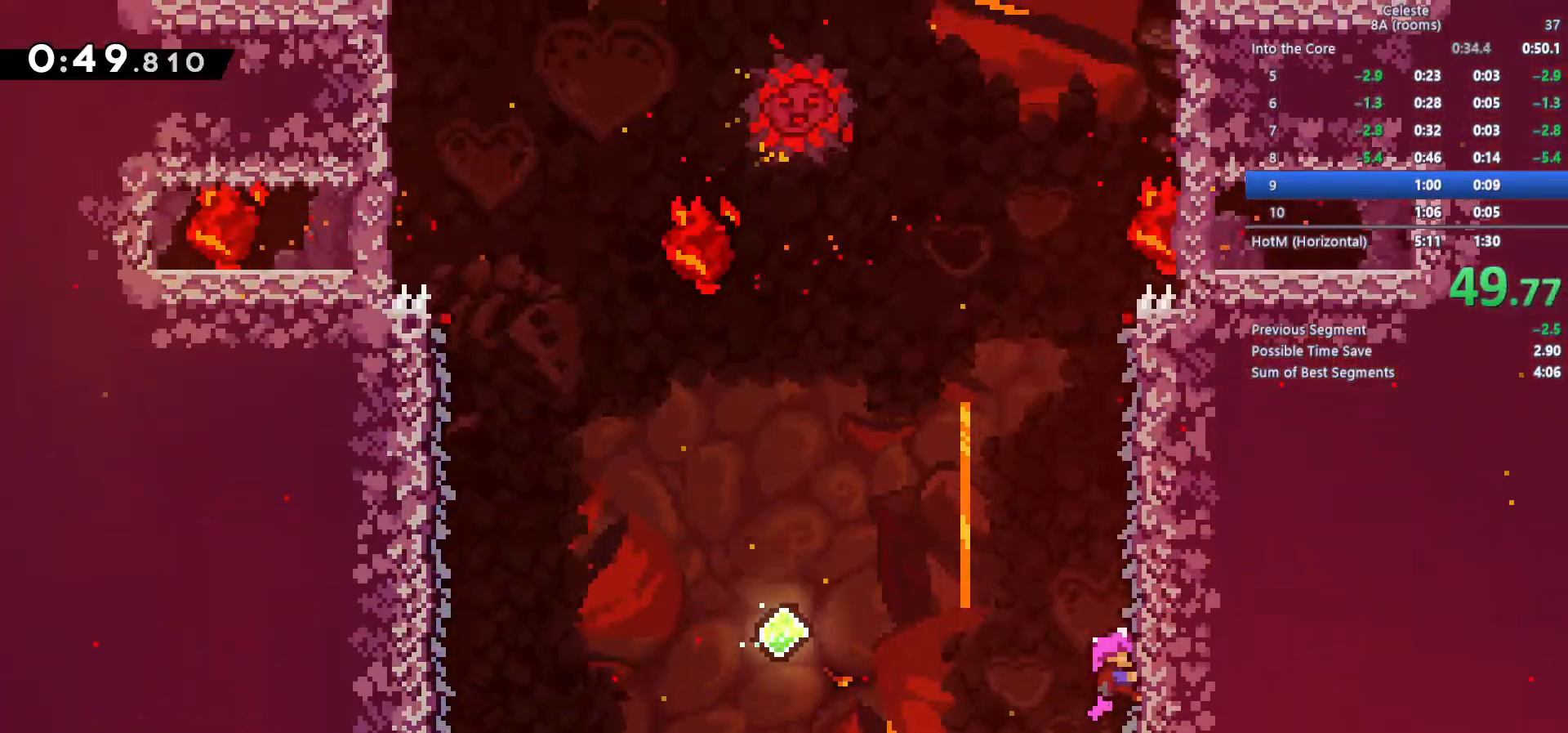
{"keys": ["c", "left", "up"], "events": [[133, "up", "down"], [133, "x", "down"], [133, "z", "up"], [267, "left", "down"], [267, "x", "up"], [317, "c", "down"]]}